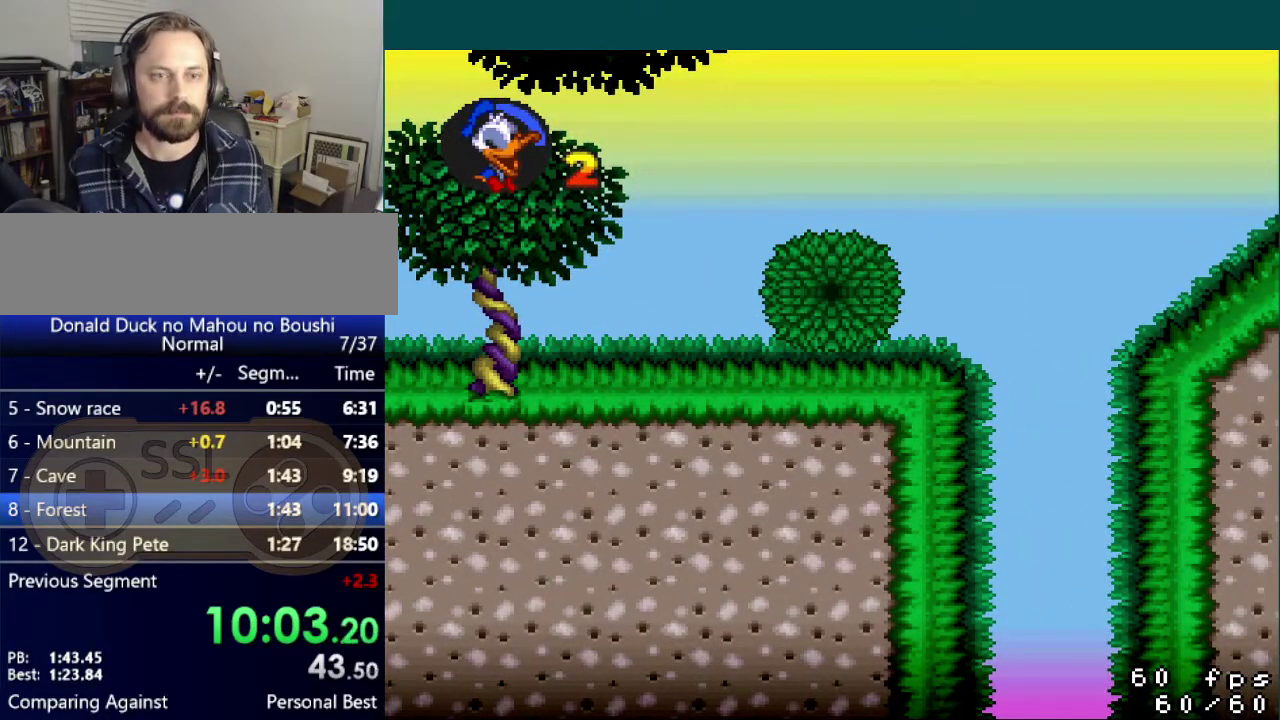
Gameplay with a controller (Nintendo layout); each line is a JSON object with the inputs held at the frame after it. "events" lists button and stick changes between this image and that frame as [ms after this image, input, new state], when the widget could be followed in between. Not read: L3 R3.
{"buttons": ["Y"], "events": []}
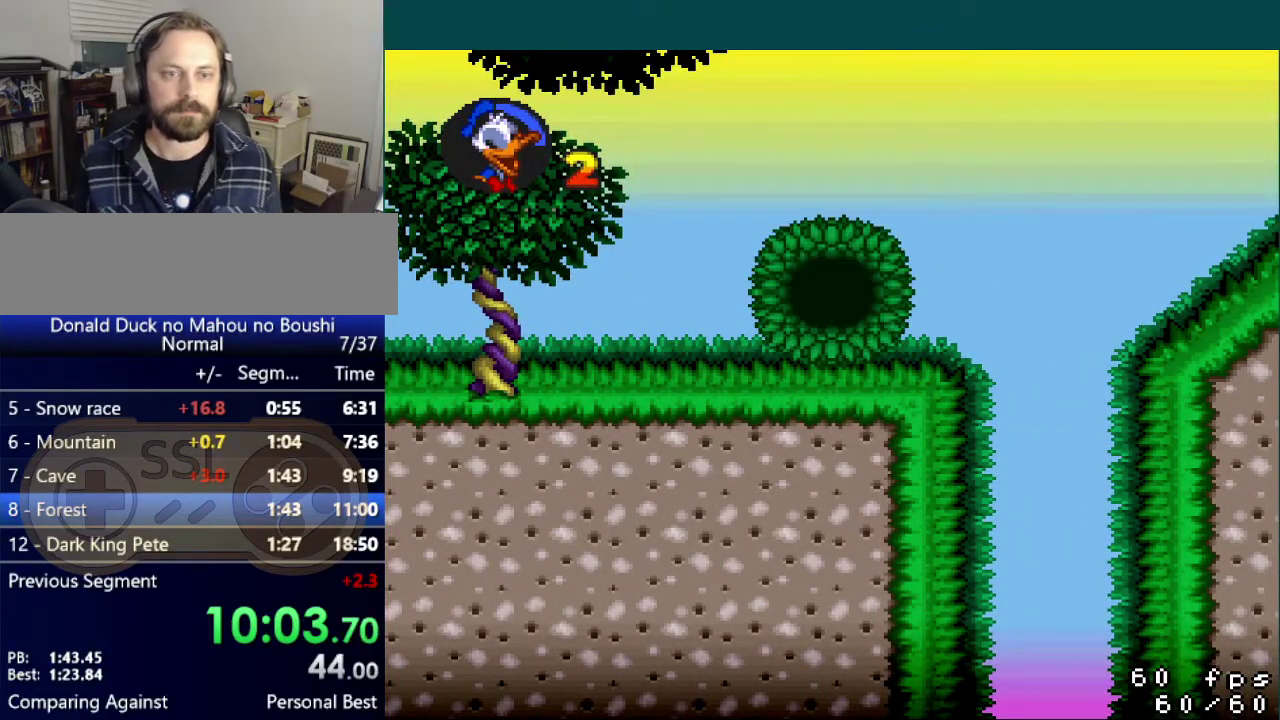
{"buttons": ["Y"], "events": []}
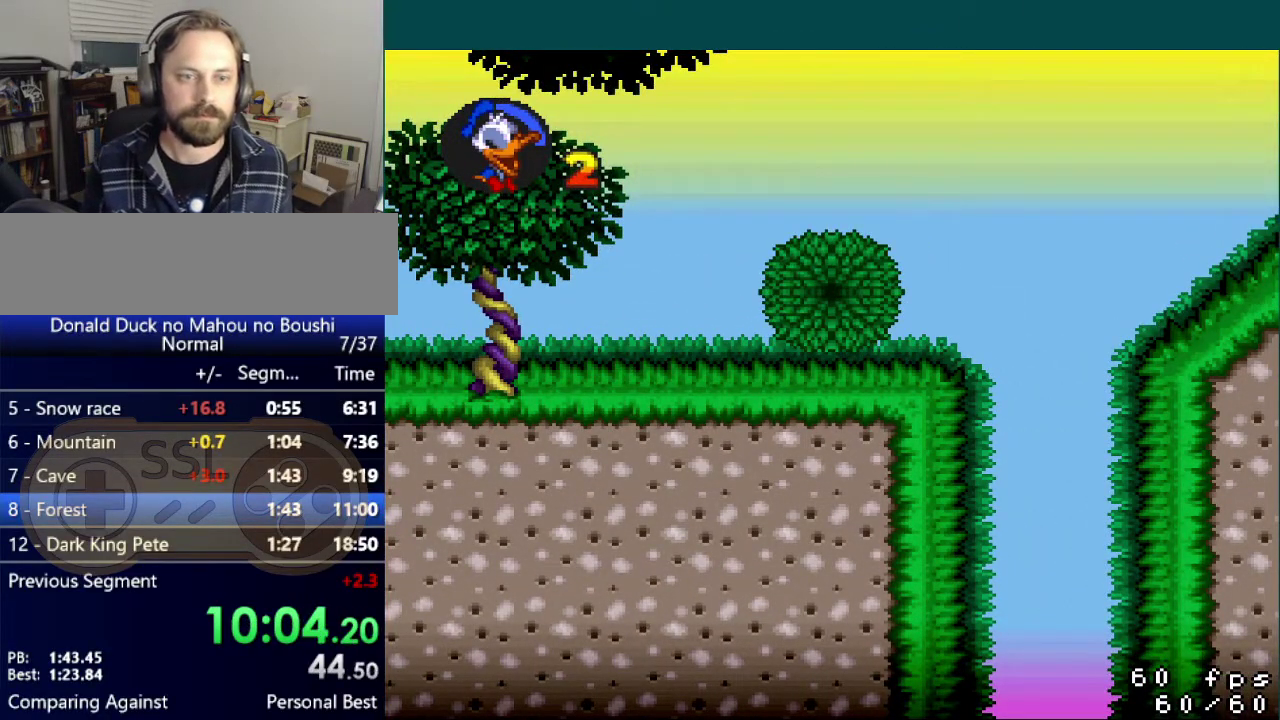
{"buttons": ["Y"], "events": []}
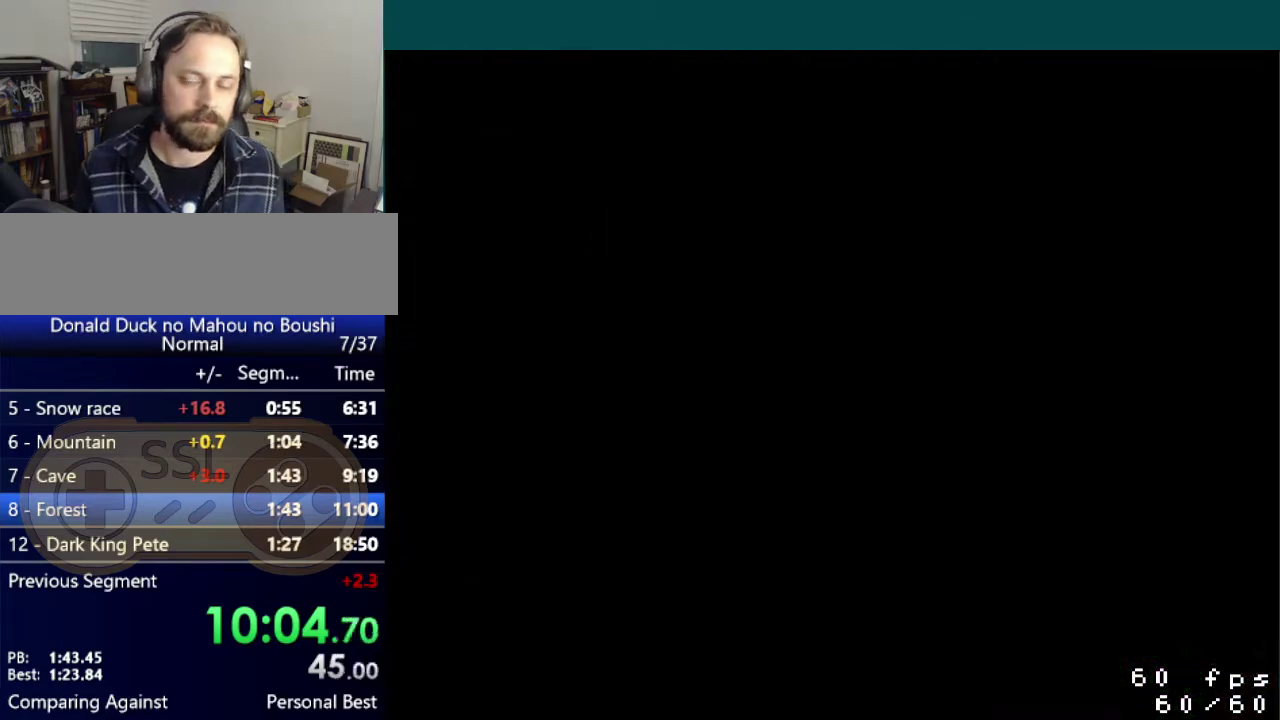
{"buttons": ["Y"], "events": []}
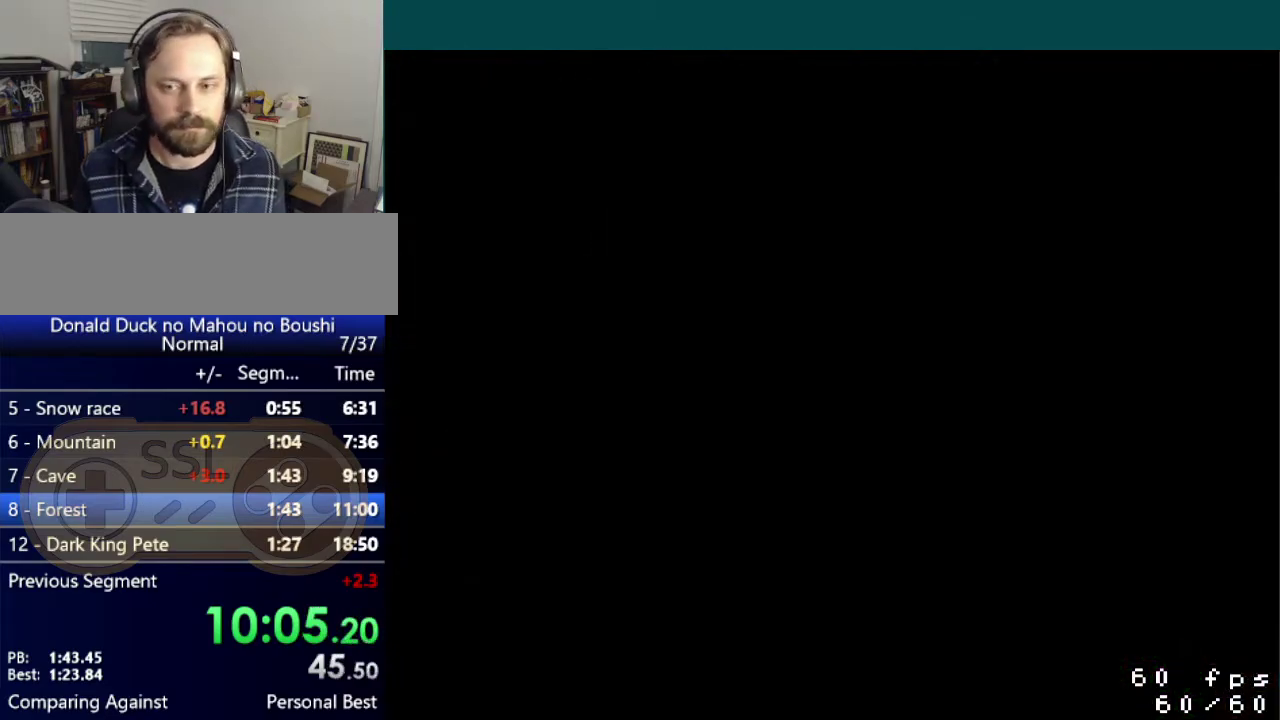
{"buttons": ["Y", "DPAD_LEFT"], "events": [[150, "DPAD_LEFT", "down"]]}
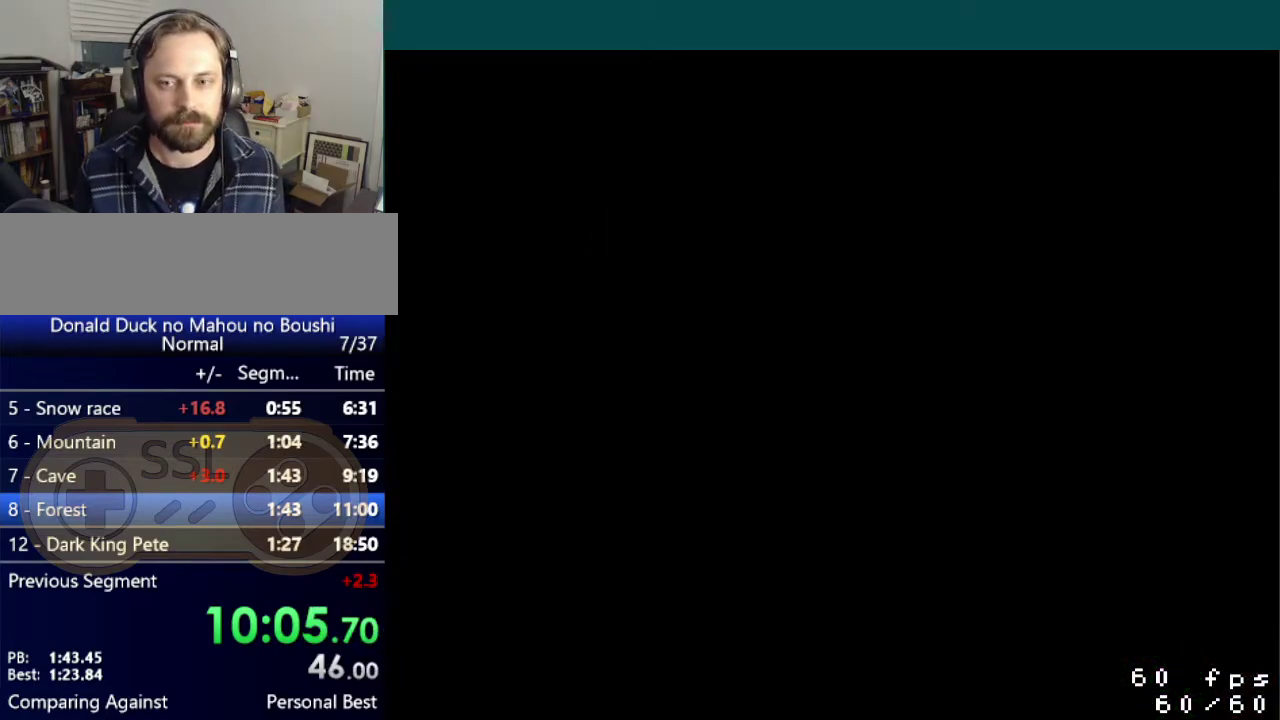
{"buttons": ["Y", "DPAD_LEFT"], "events": []}
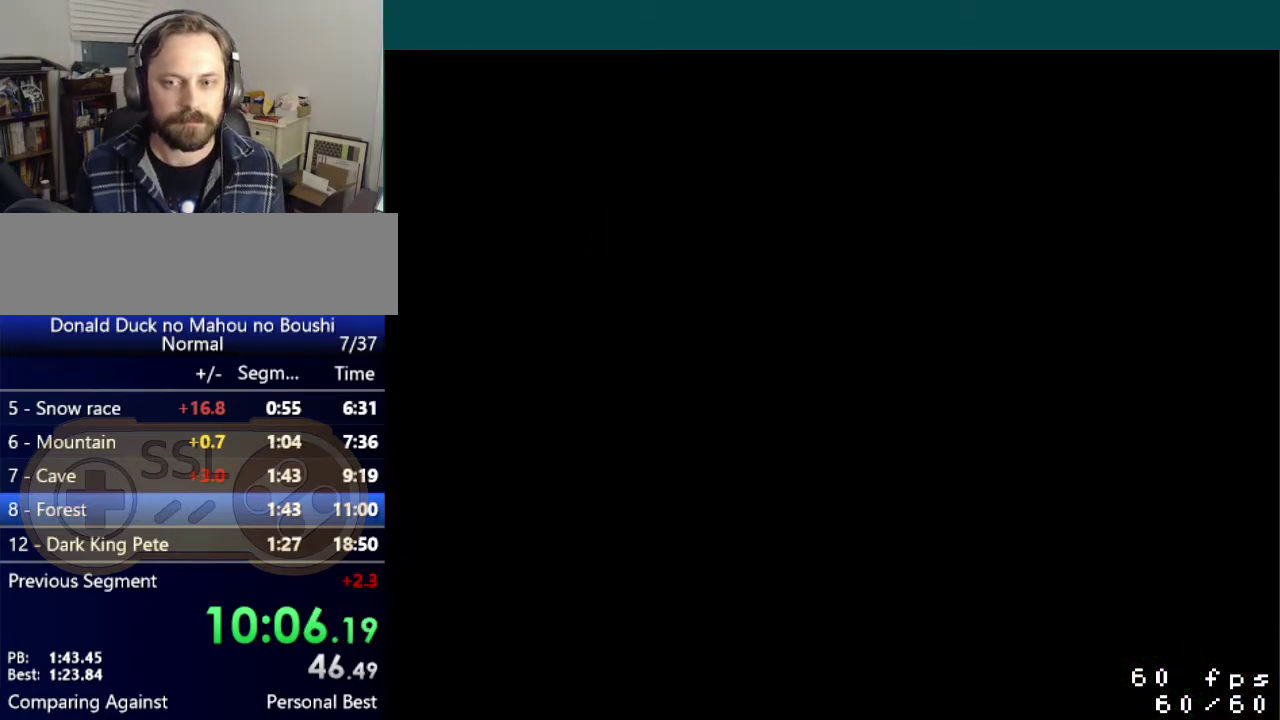
{"buttons": ["Y", "DPAD_LEFT"], "events": []}
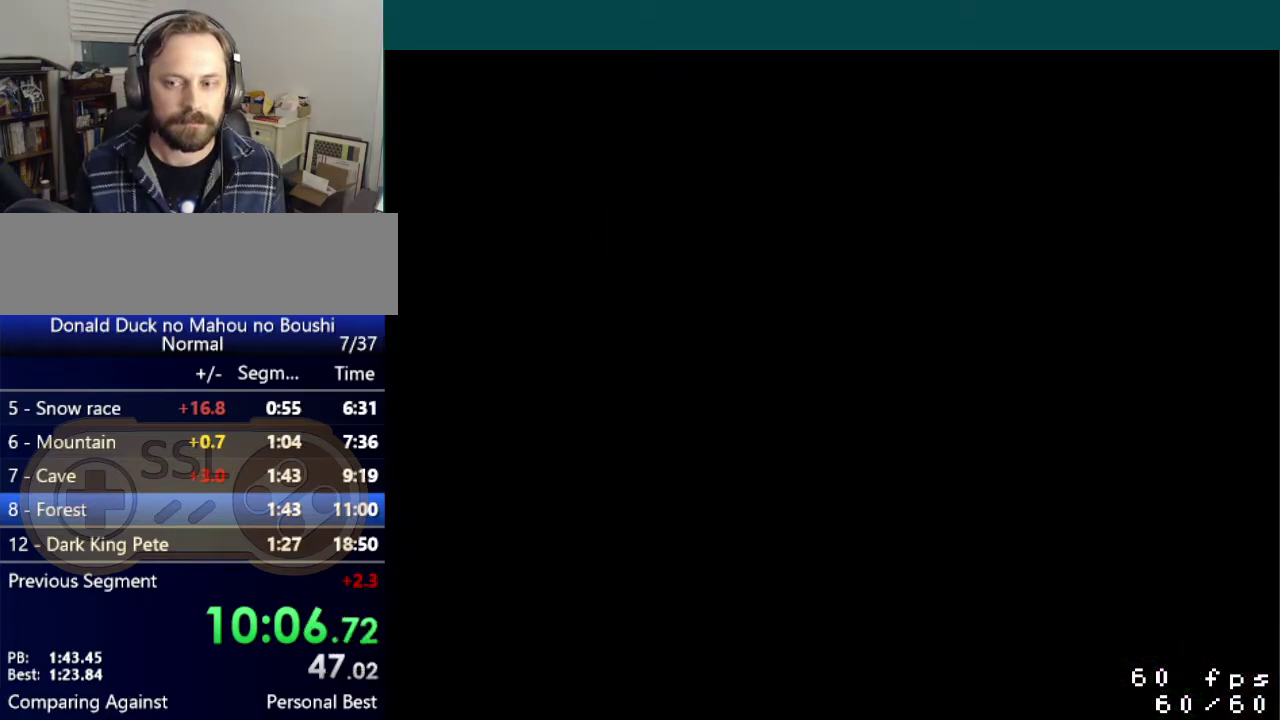
{"buttons": ["Y", "DPAD_LEFT"], "events": []}
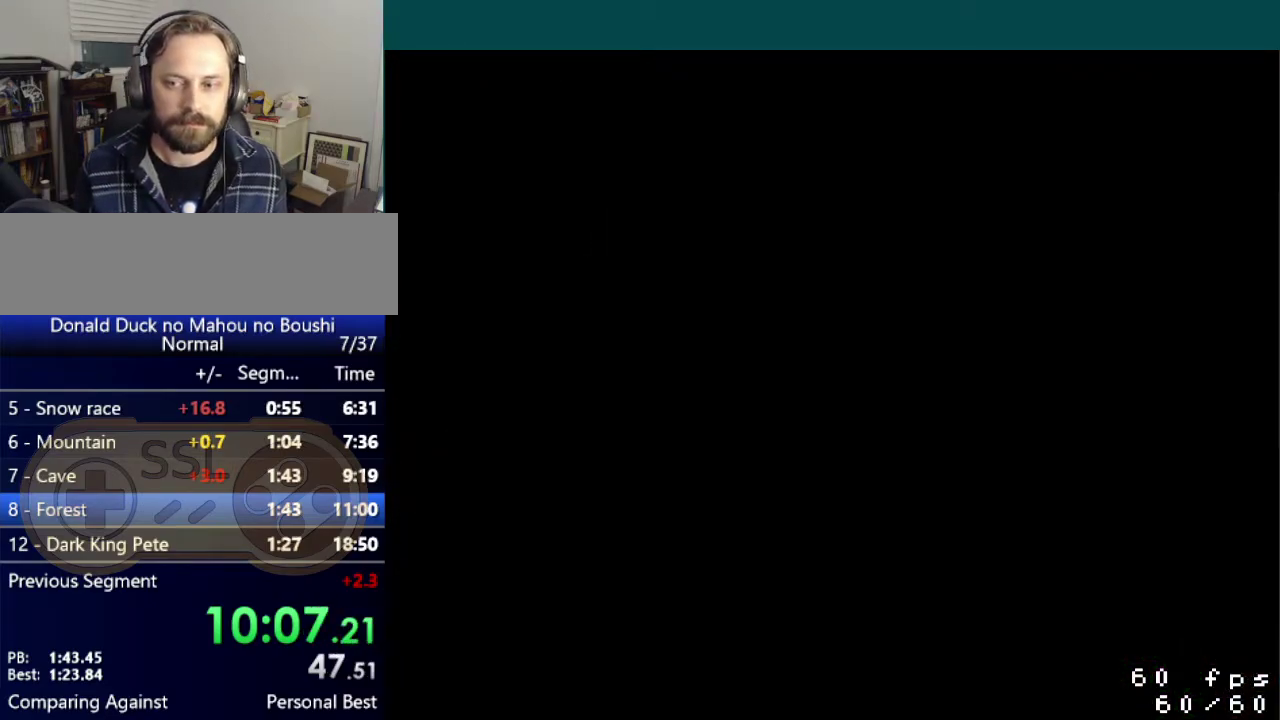
{"buttons": ["Y", "DPAD_LEFT"], "events": []}
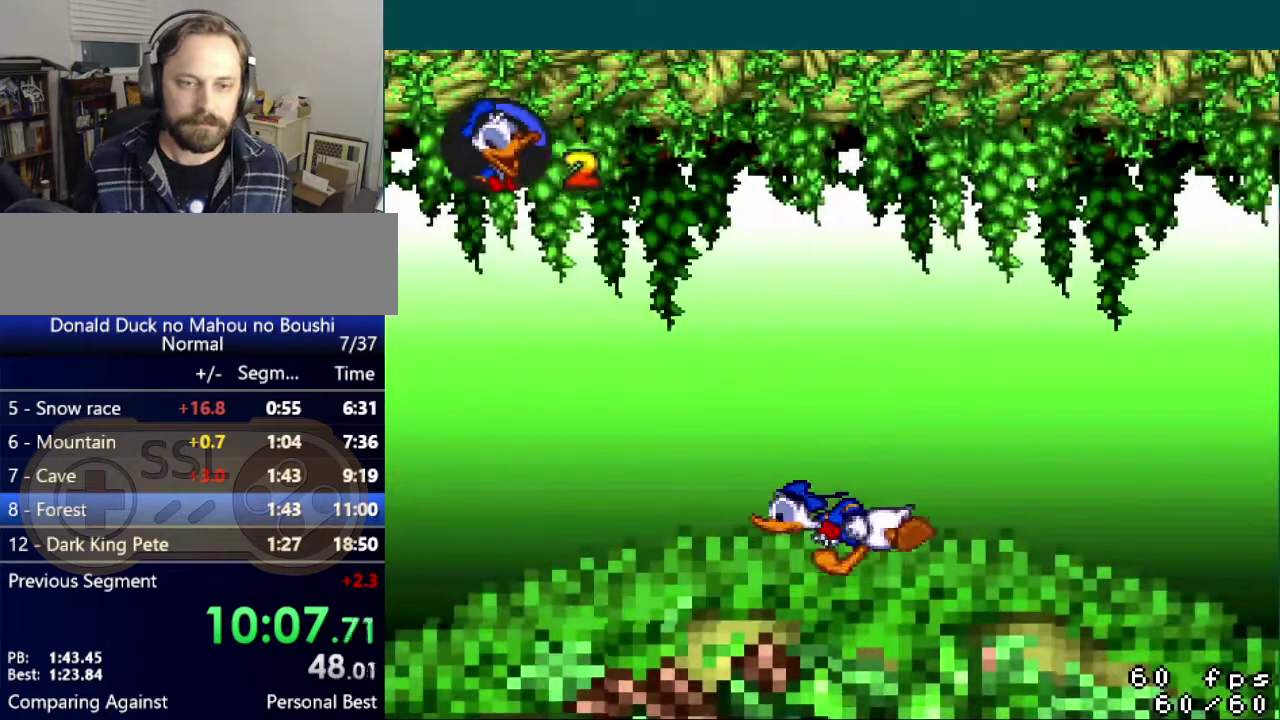
{"buttons": ["Y", "DPAD_LEFT"], "events": []}
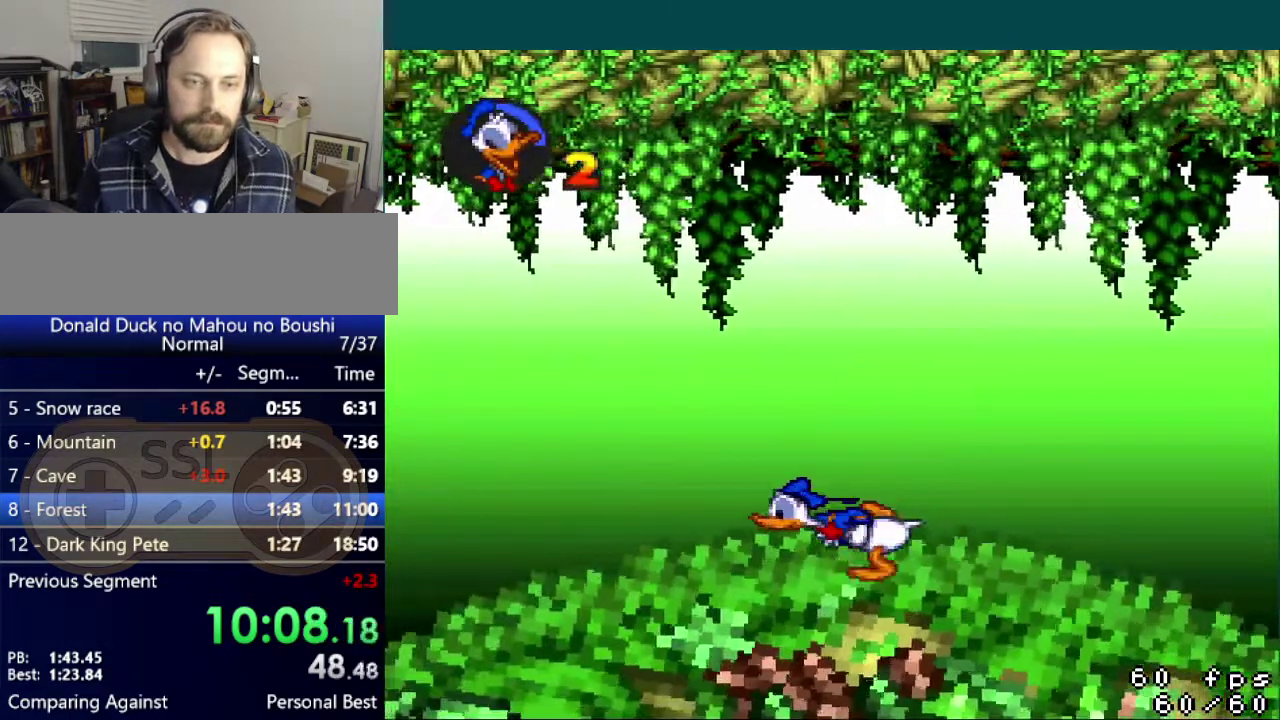
{"buttons": ["Y", "DPAD_LEFT"], "events": []}
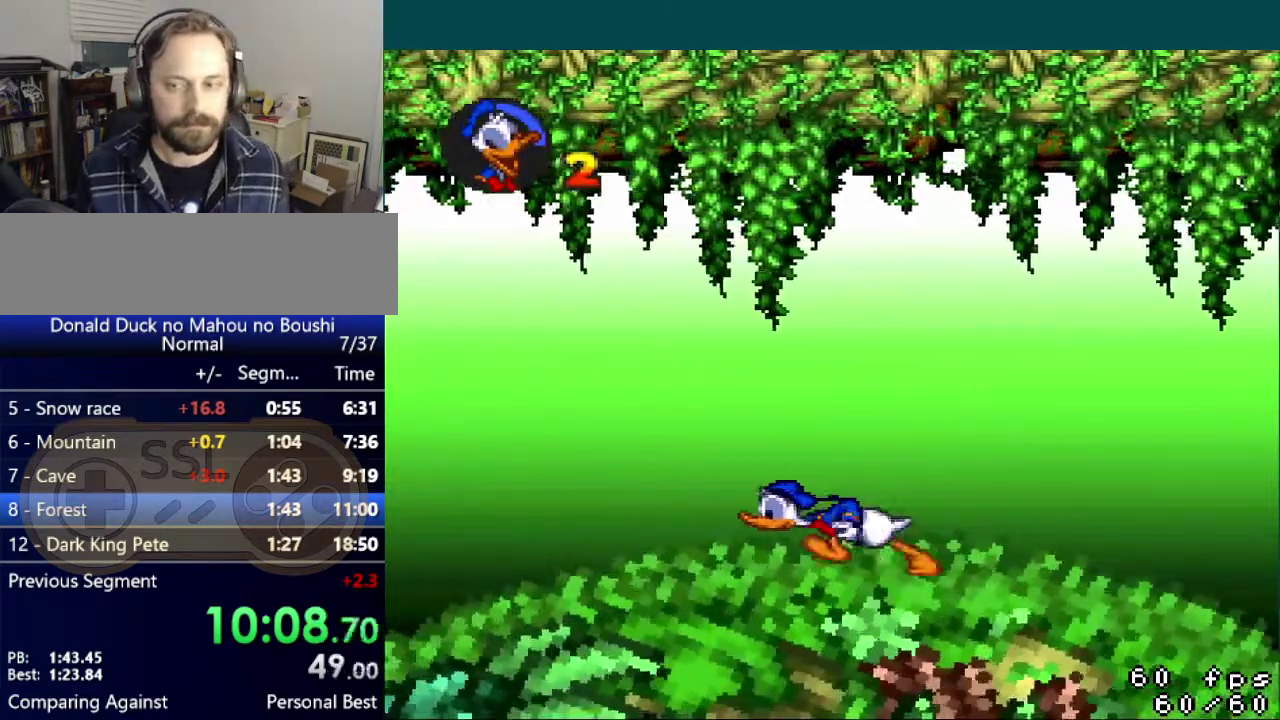
{"buttons": ["Y", "DPAD_LEFT"], "events": []}
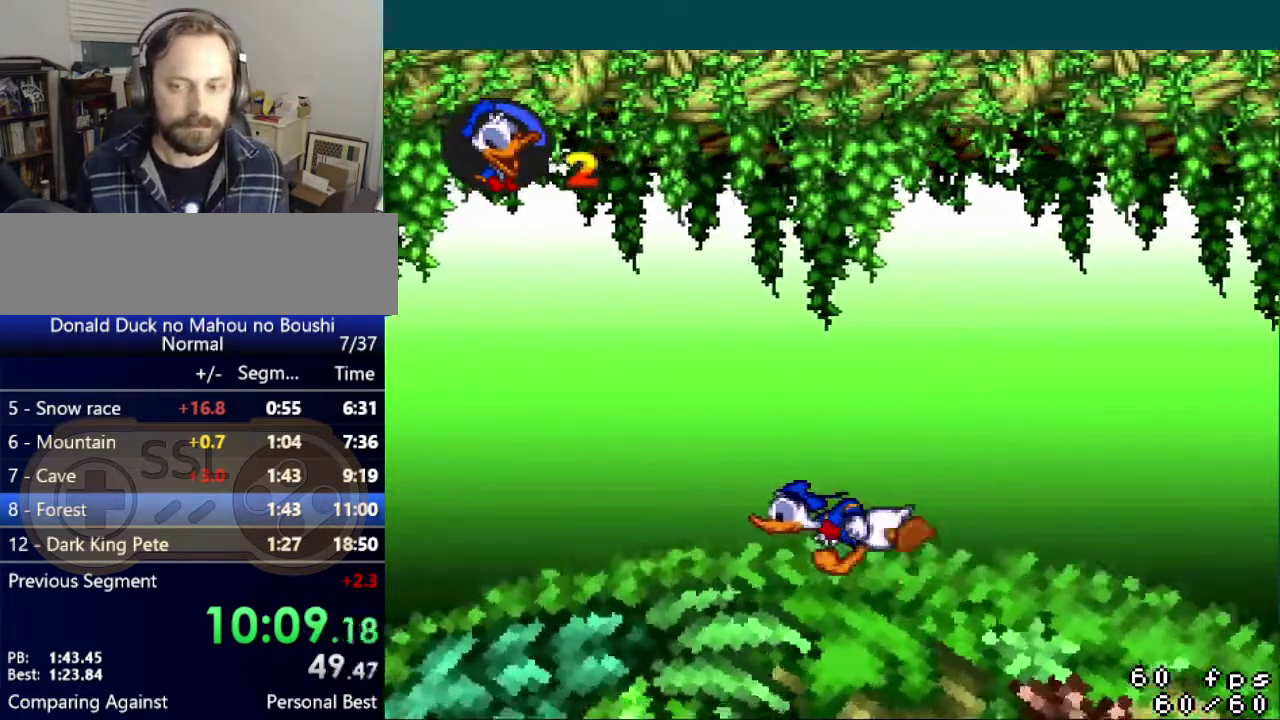
{"buttons": ["Y", "DPAD_LEFT"], "events": []}
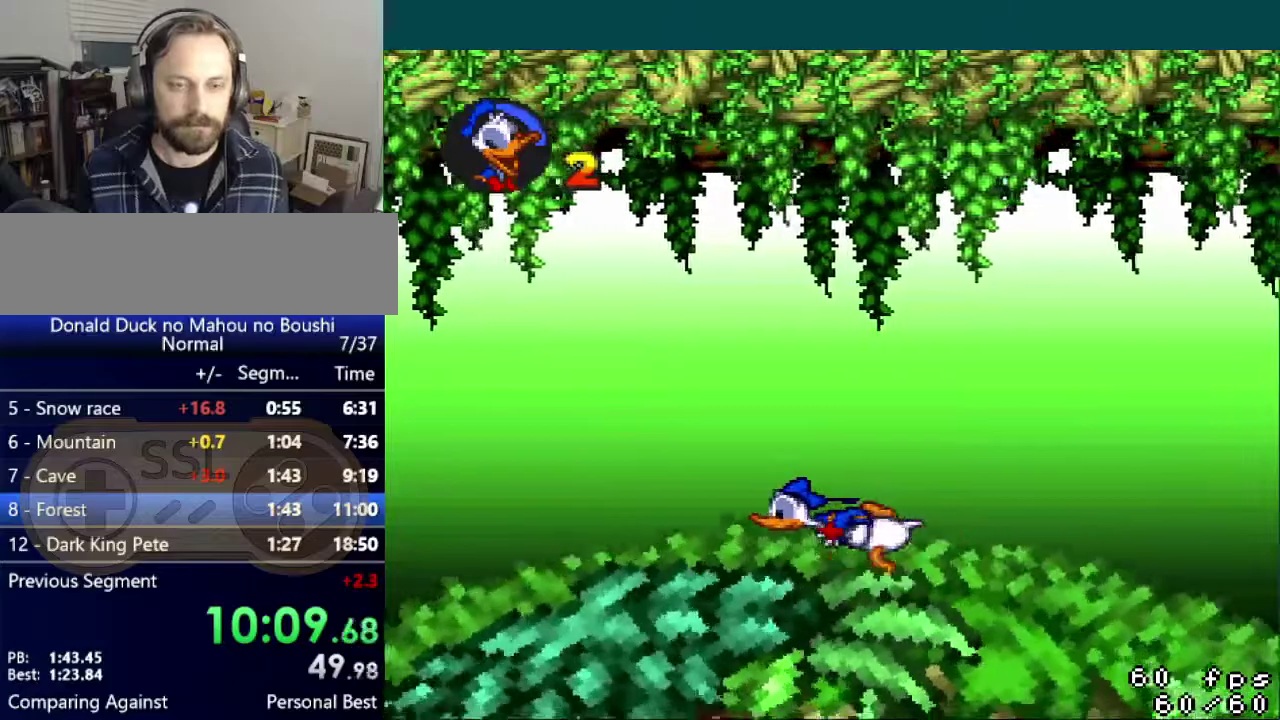
{"buttons": ["Y", "DPAD_LEFT"], "events": []}
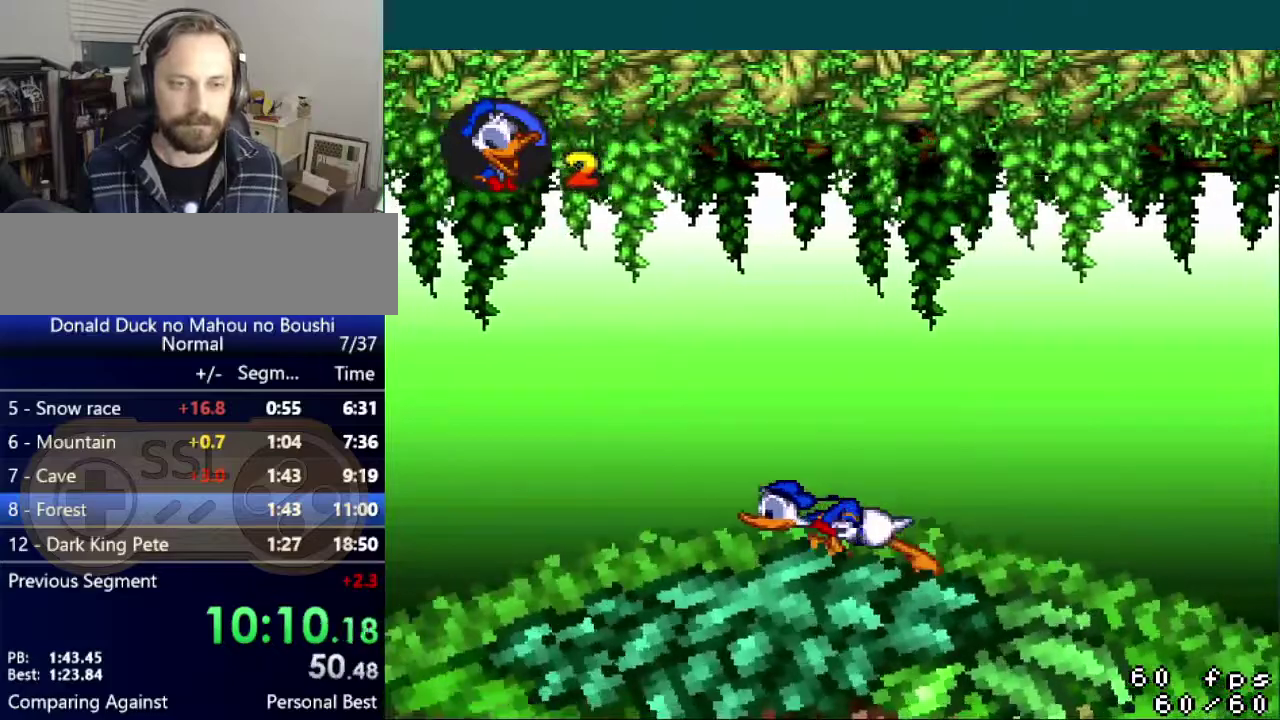
{"buttons": ["Y", "DPAD_LEFT"], "events": []}
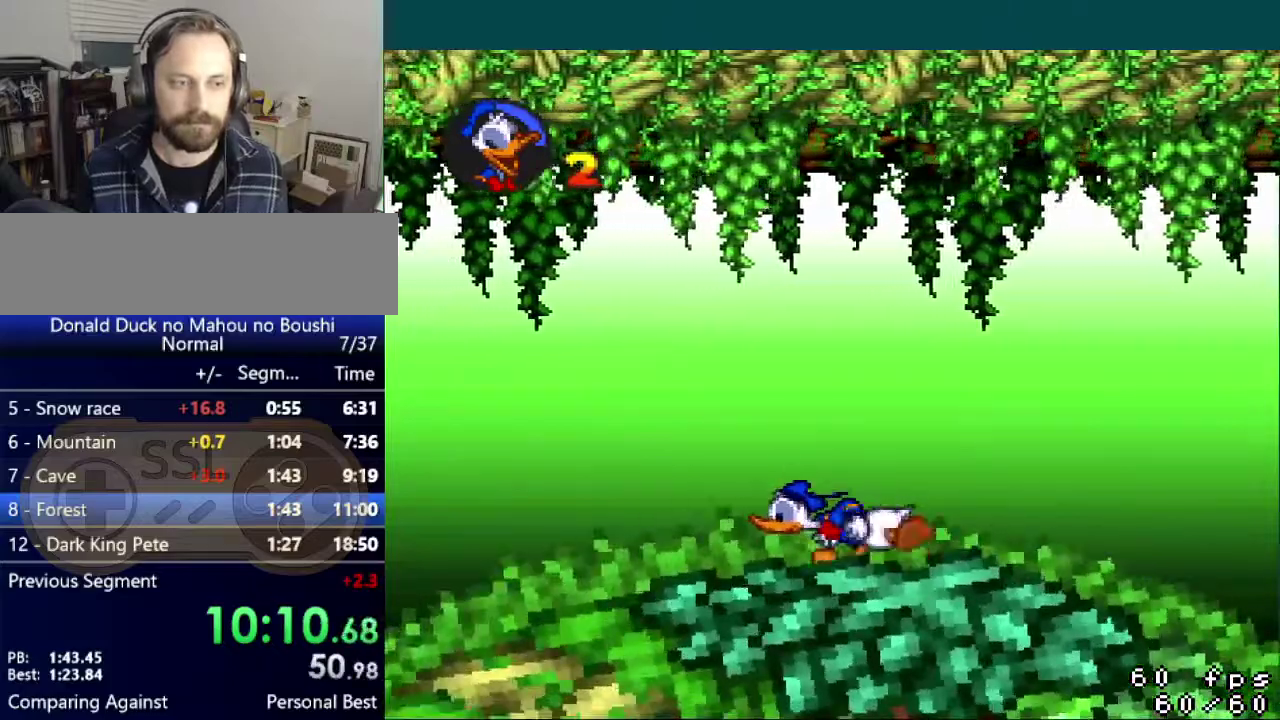
{"buttons": ["Y", "DPAD_LEFT"], "events": []}
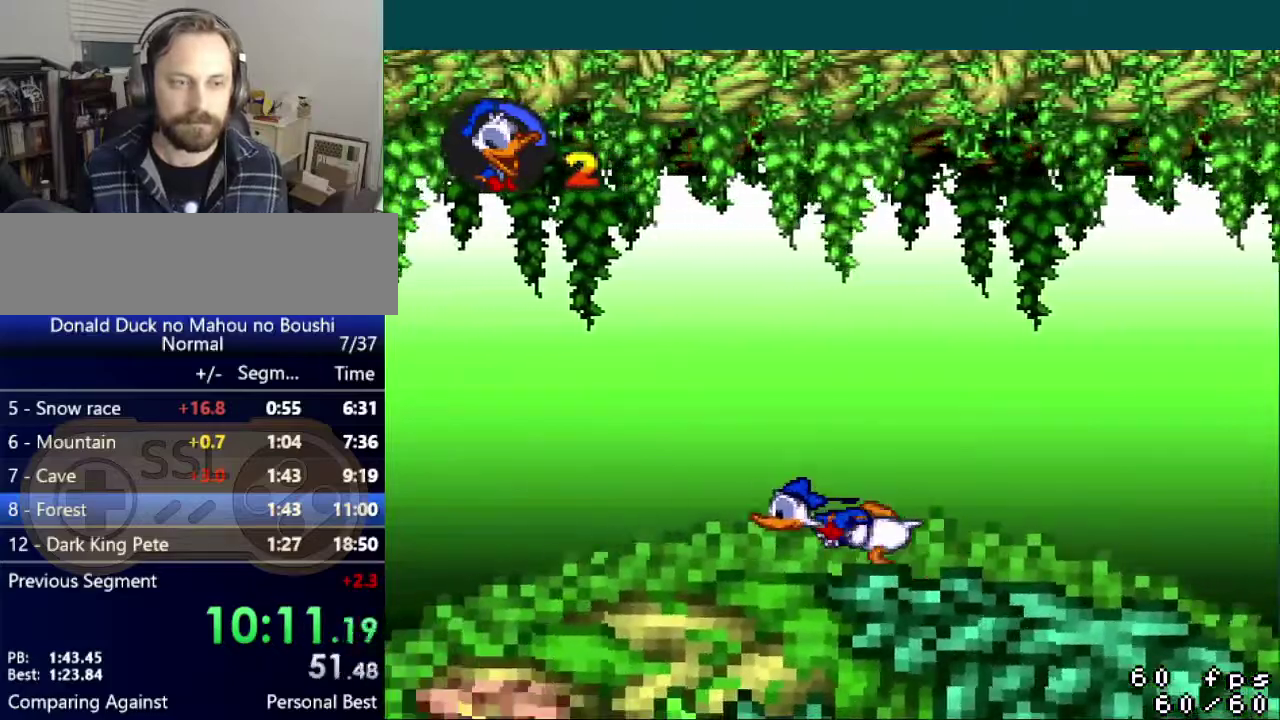
{"buttons": ["Y", "DPAD_LEFT"], "events": []}
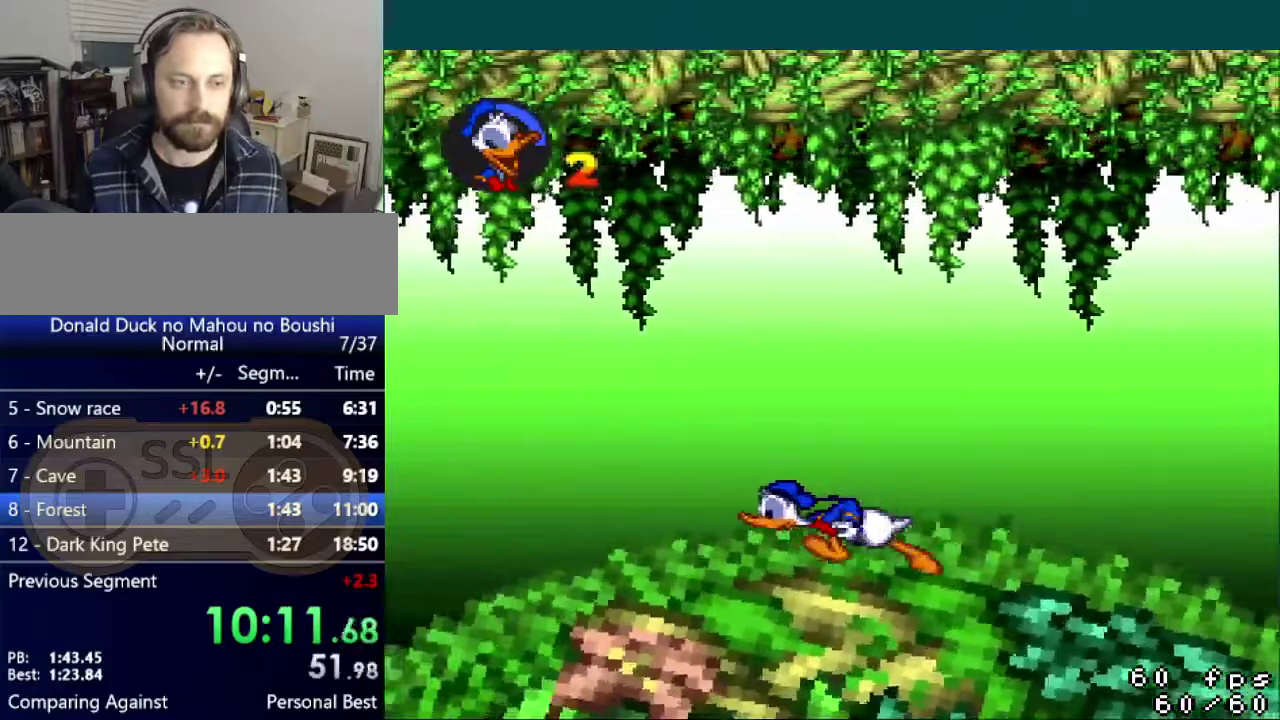
{"buttons": ["Y", "DPAD_LEFT"], "events": []}
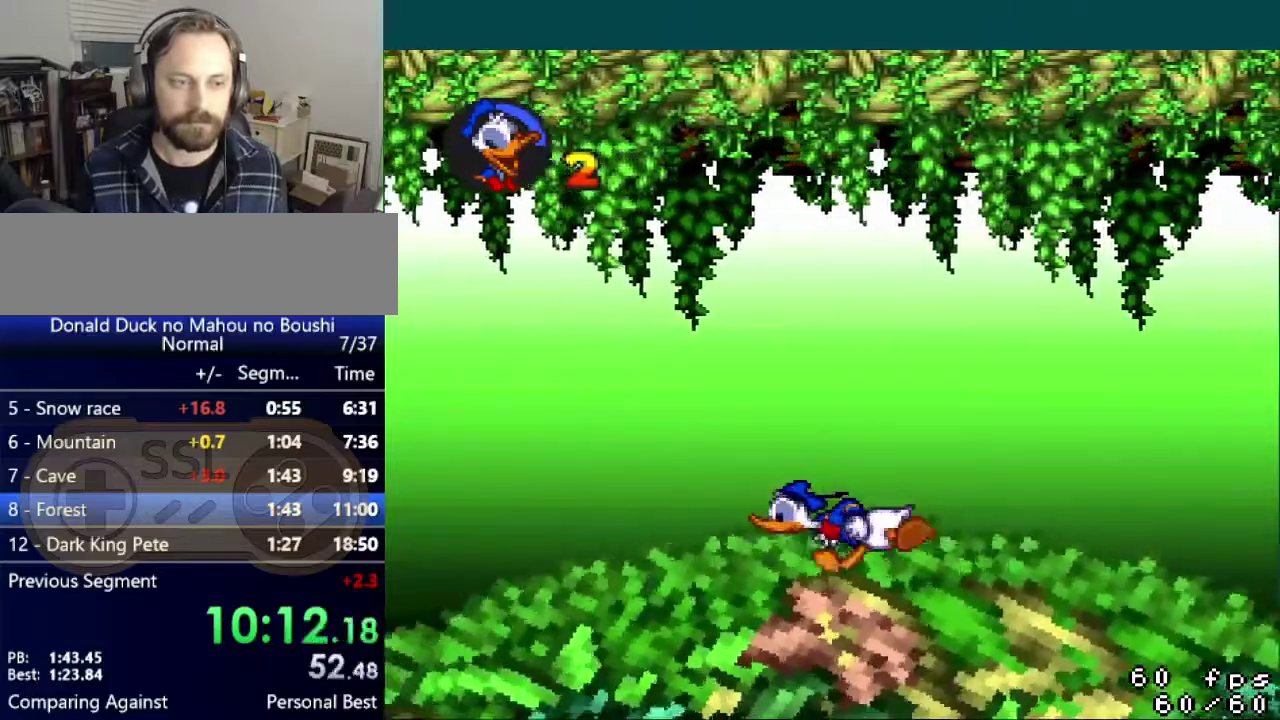
{"buttons": ["Y", "DPAD_LEFT"], "events": []}
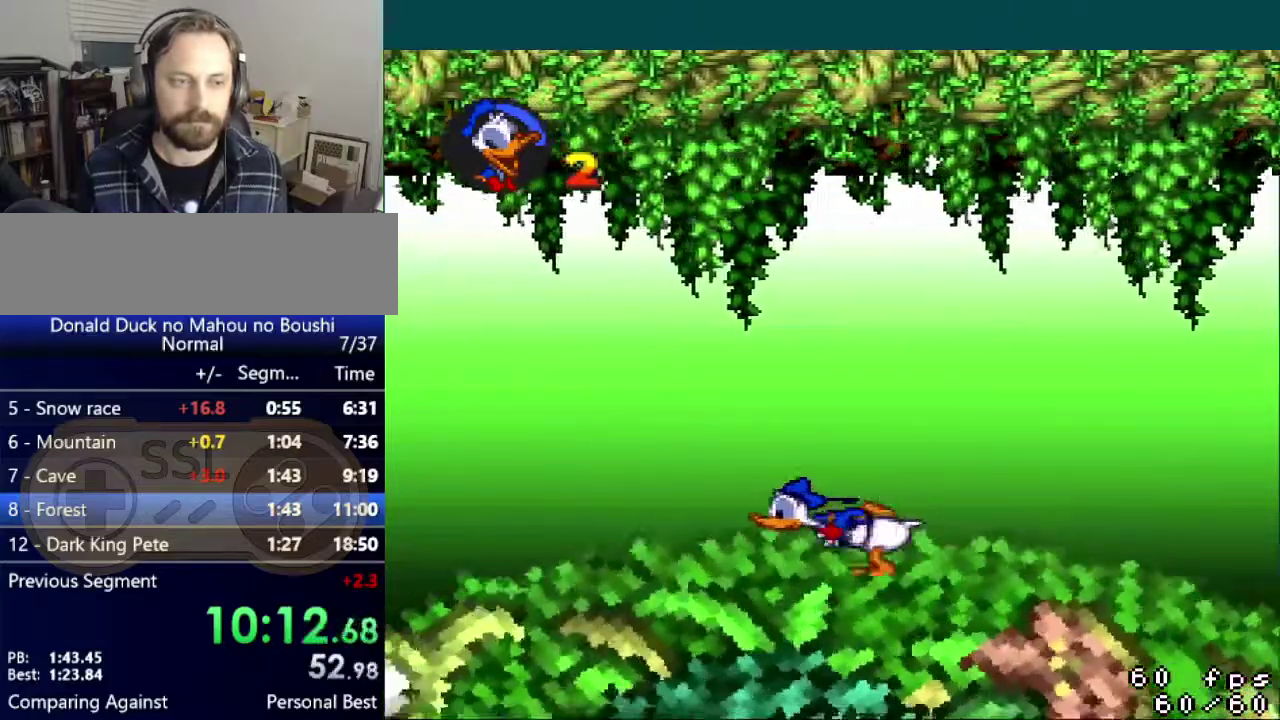
{"buttons": ["Y", "DPAD_LEFT"], "events": []}
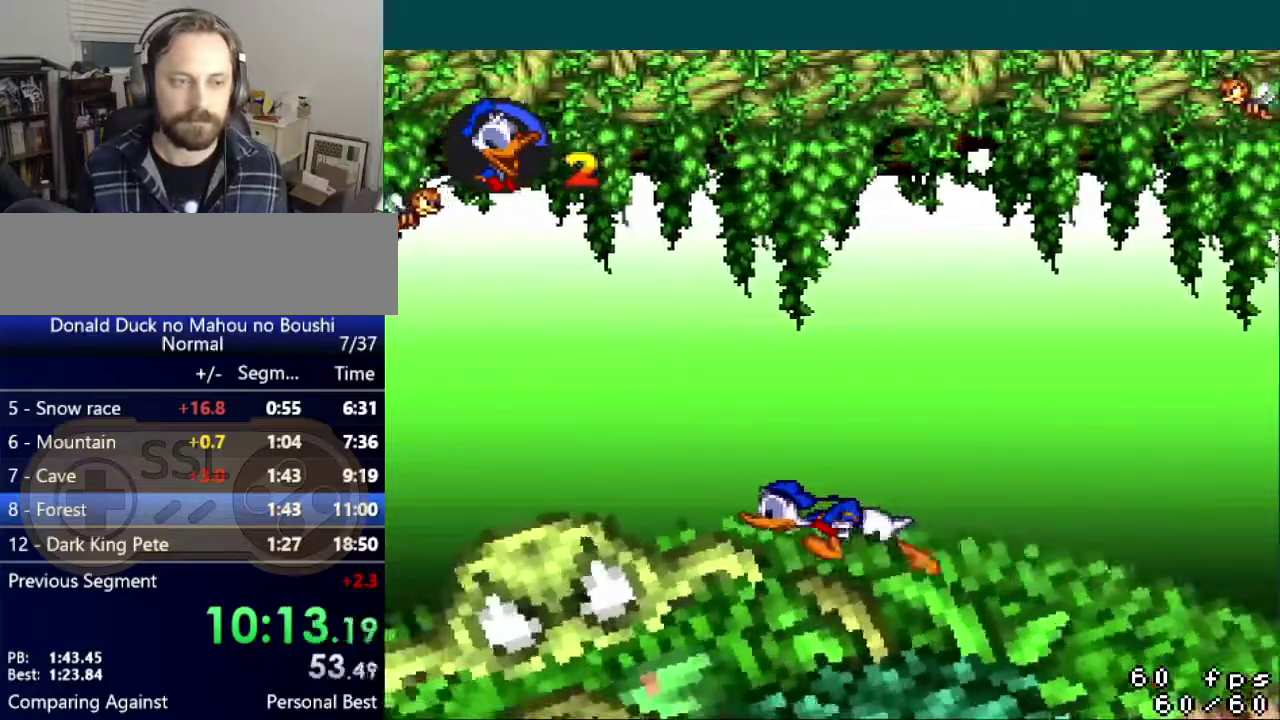
{"buttons": ["Y", "DPAD_DOWN", "DPAD_RIGHT"], "events": [[200, "DPAD_DOWN", "down"], [200, "DPAD_LEFT", "up"], [234, "DPAD_RIGHT", "down"]]}
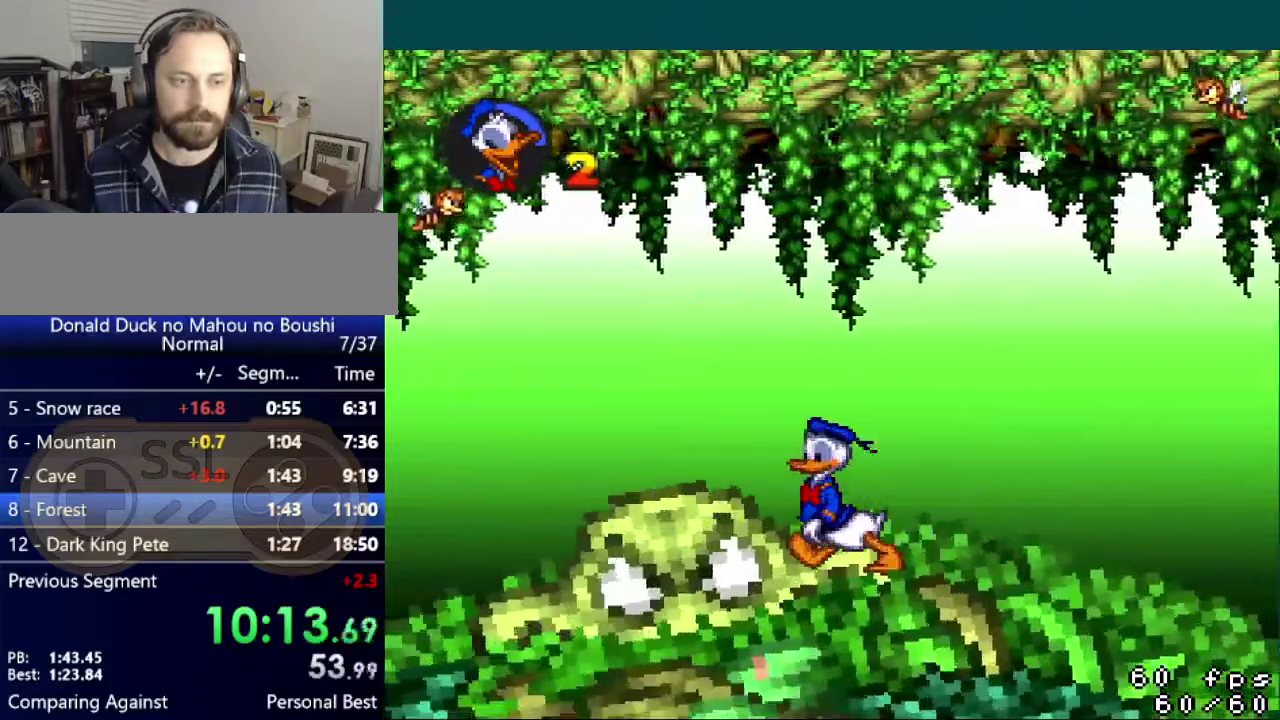
{"buttons": ["Y", "DPAD_DOWN", "DPAD_RIGHT"], "events": [[16, "B", "down"], [100, "B", "up"]]}
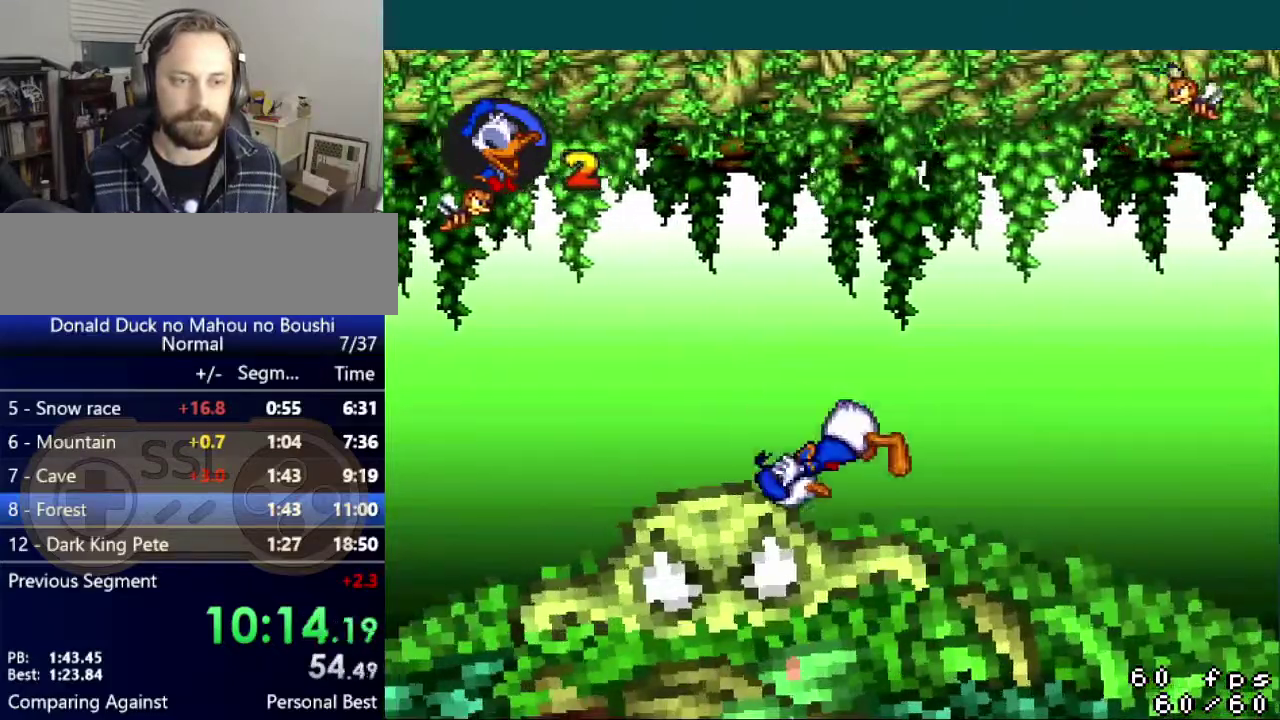
{"buttons": ["Y", "DPAD_DOWN", "DPAD_RIGHT"], "events": [[184, "B", "down"], [250, "B", "up"]]}
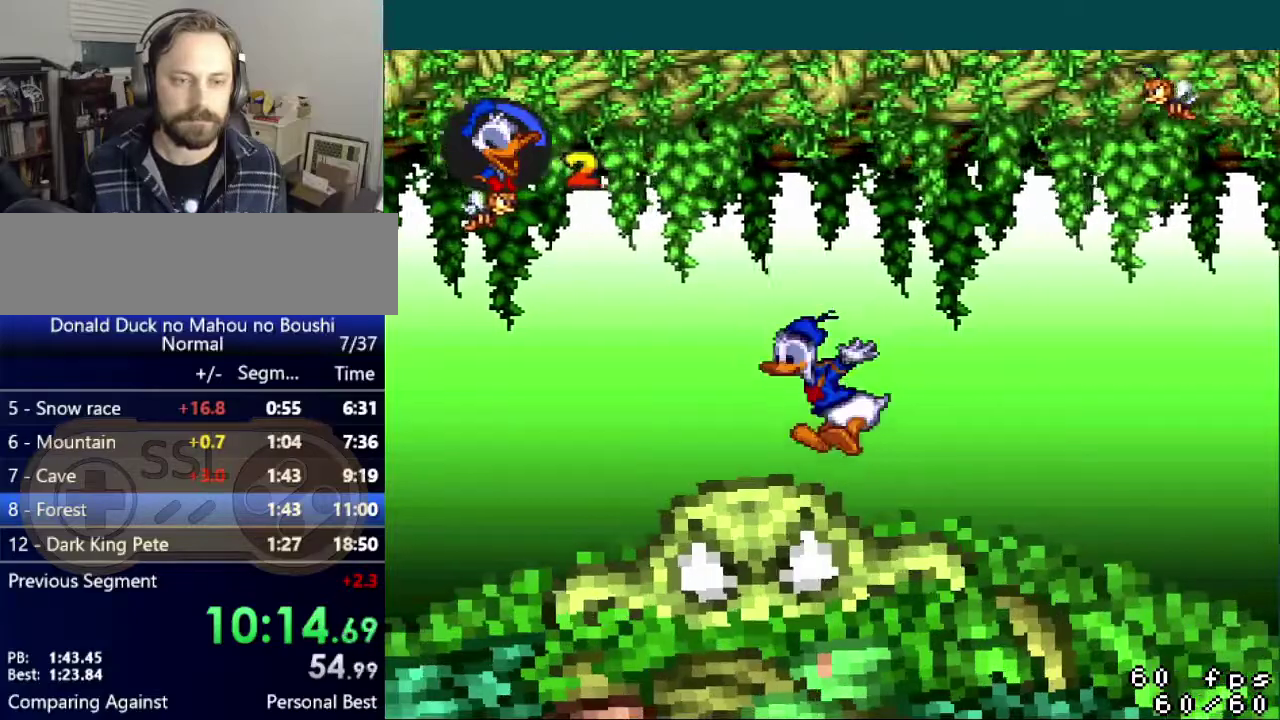
{"buttons": ["Y", "DPAD_DOWN", "DPAD_RIGHT"], "events": []}
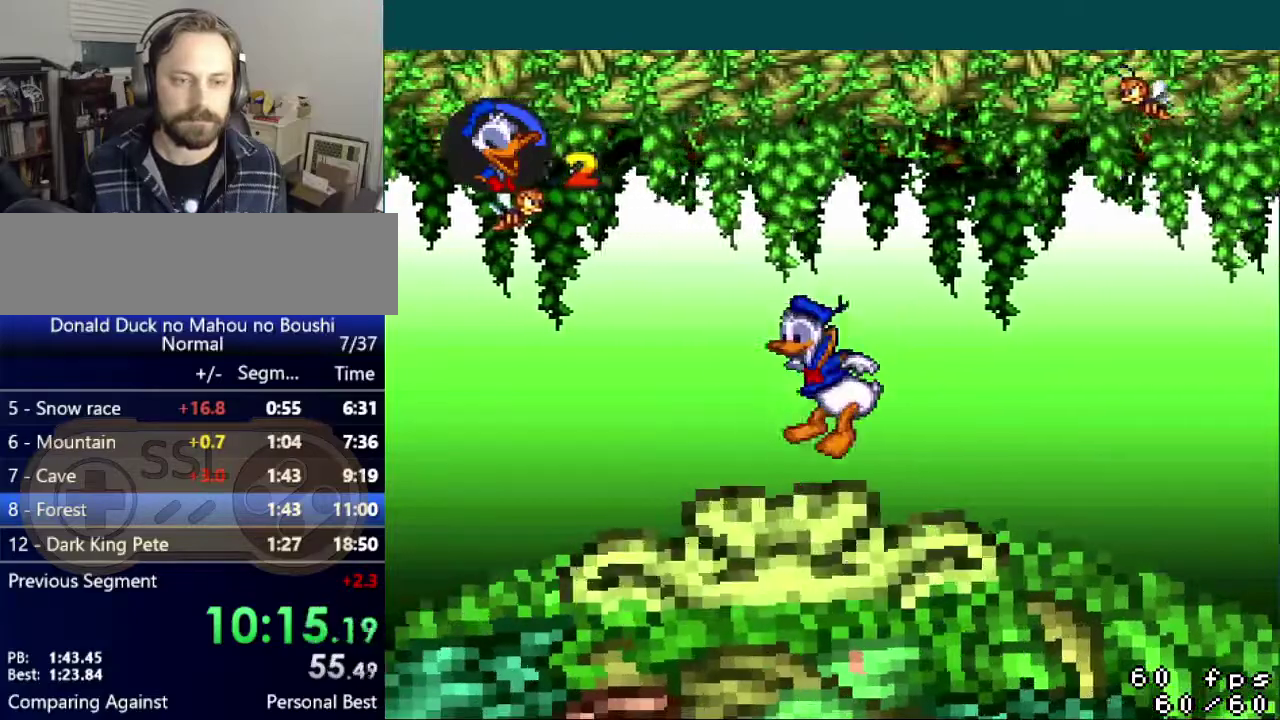
{"buttons": ["Y", "DPAD_DOWN", "DPAD_RIGHT"], "events": [[250, "B", "down"], [334, "B", "up"]]}
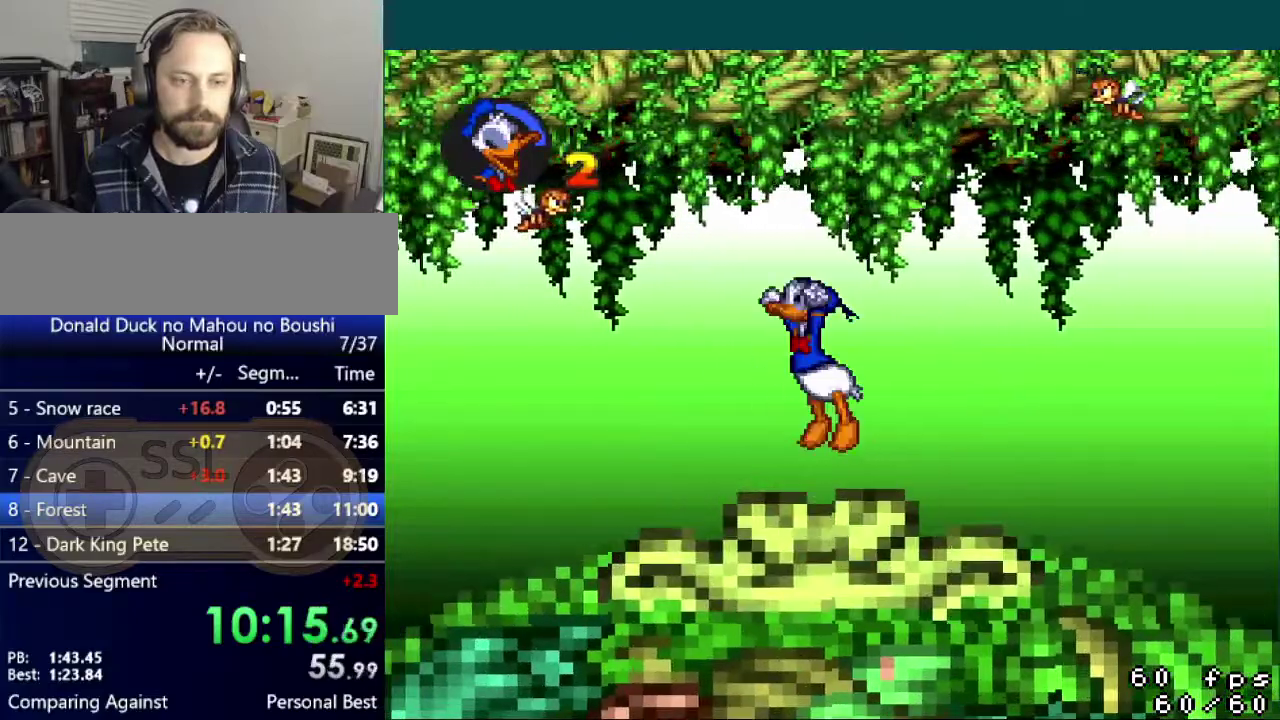
{"buttons": ["Y", "DPAD_DOWN", "DPAD_RIGHT"], "events": []}
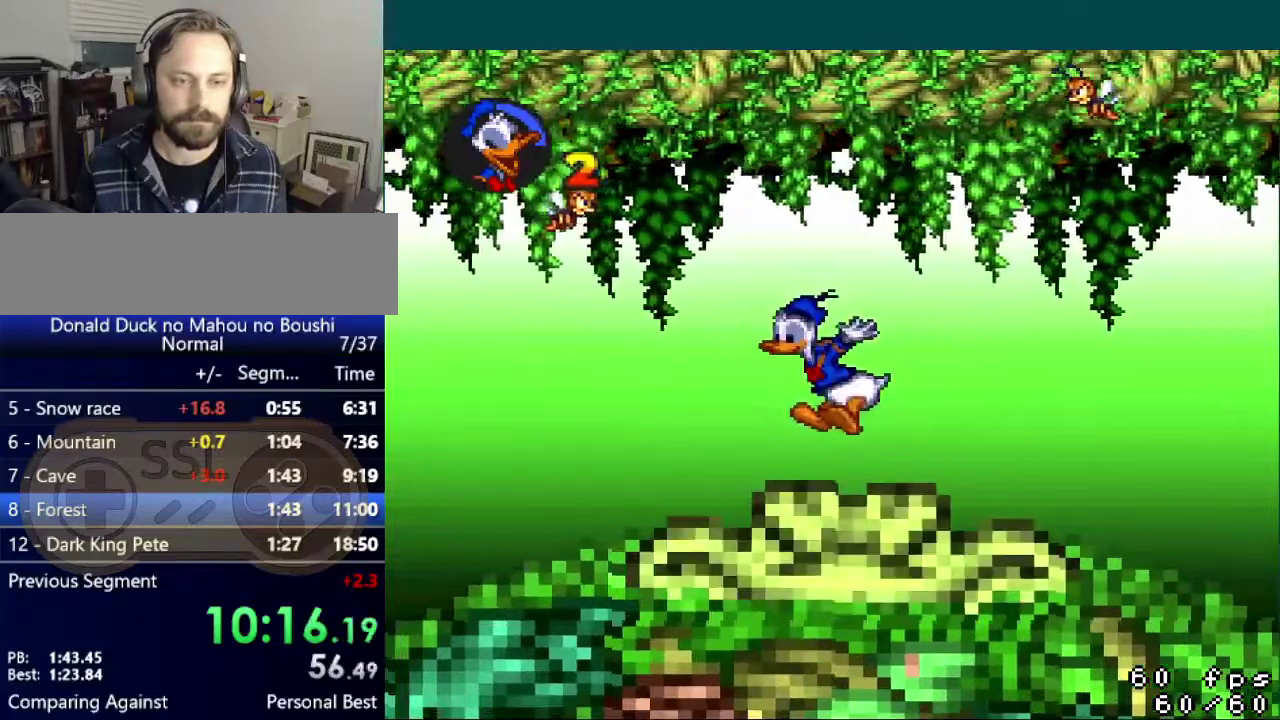
{"buttons": ["Y", "DPAD_DOWN", "DPAD_RIGHT"], "events": [[334, "B", "down"], [401, "B", "up"]]}
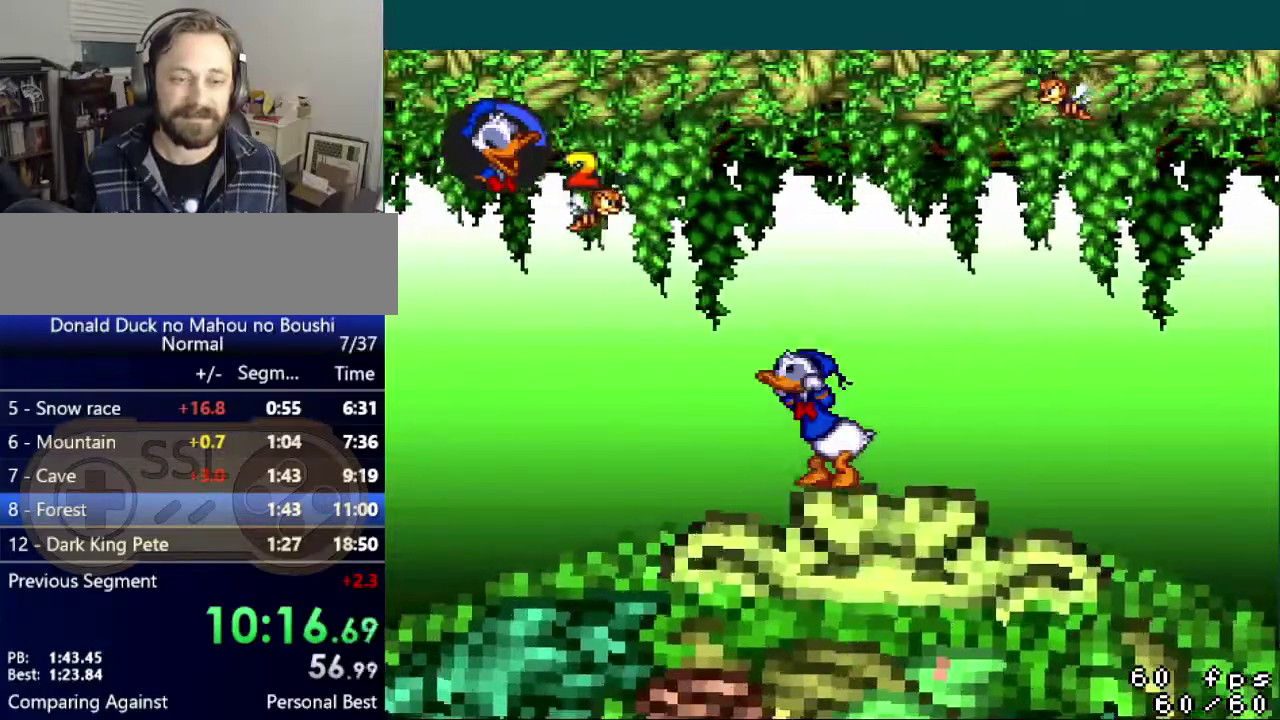
{"buttons": ["Y", "DPAD_DOWN", "DPAD_RIGHT"], "events": []}
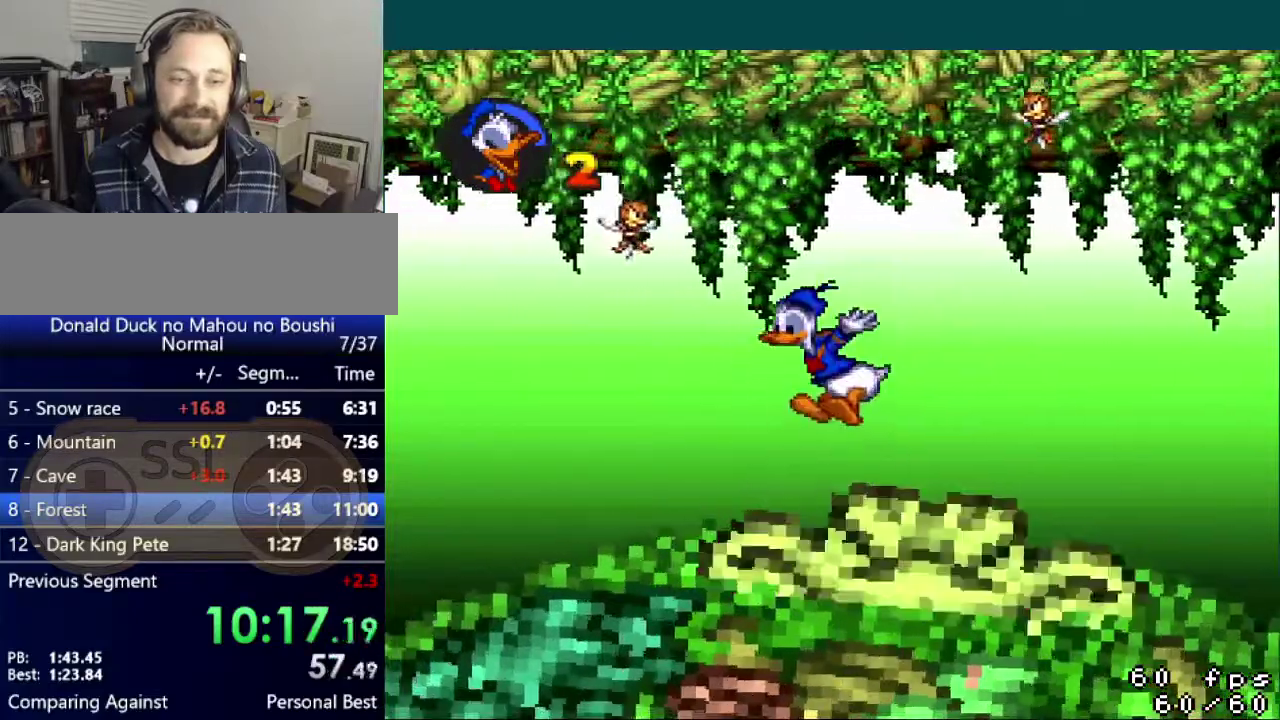
{"buttons": ["Y", "DPAD_DOWN", "DPAD_RIGHT"], "events": []}
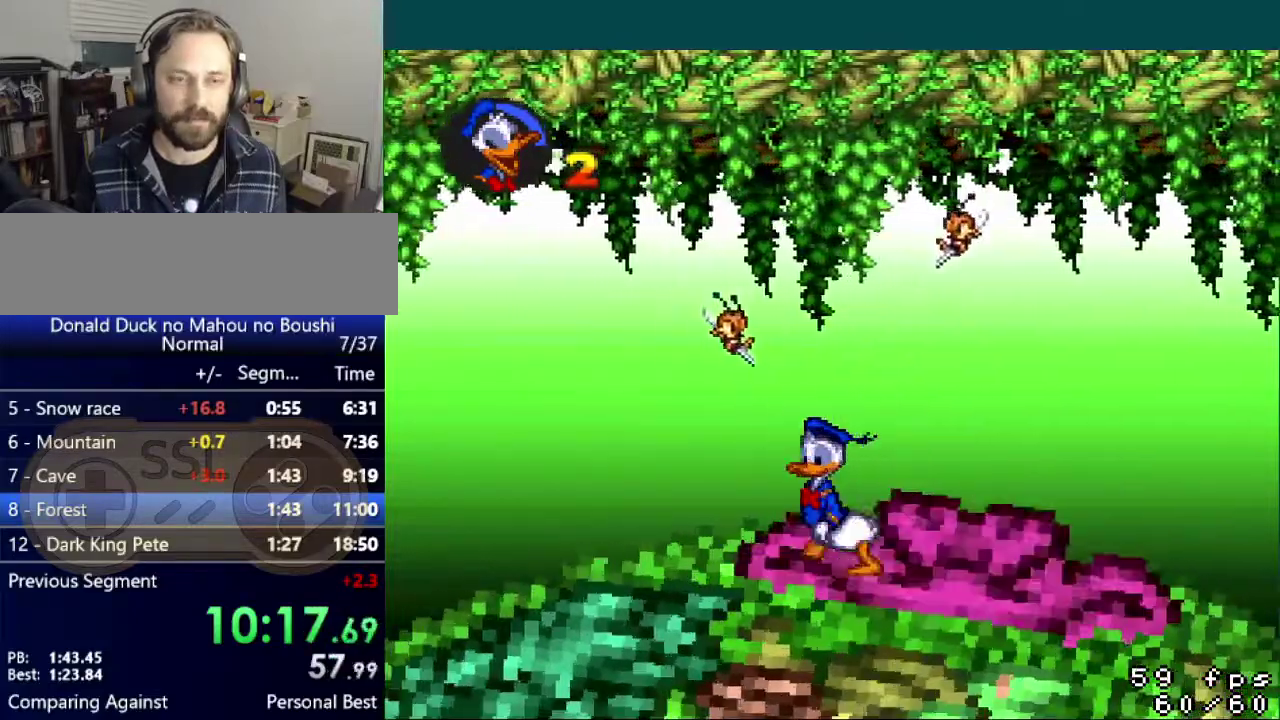
{"buttons": ["B", "Y", "DPAD_DOWN", "DPAD_RIGHT"], "events": [[50, "B", "down"]]}